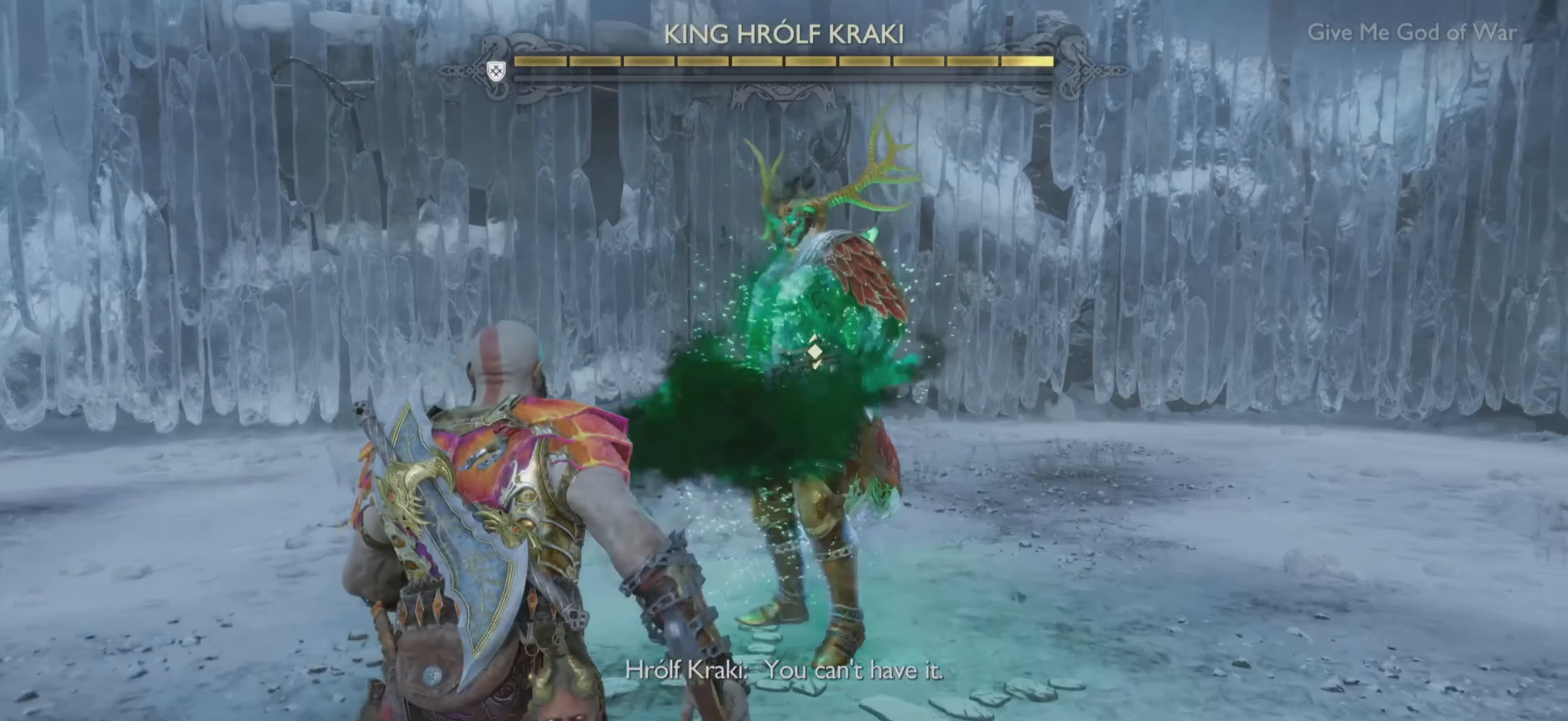
Gameplay with a controller (PlayStation layout); each line is a JSON object with the inputs held at the frame after it. "events" lists button and stick changes between this image and that frame as [ms after this image, input, new state], when the widget could be followed in between. Not read: L3 R3.
{"buttons": [], "left_stick": "up-right", "right_stick": "center", "events": [[33, "left_stick", "down"], [100, "right_stick", "center"], [467, "left_stick", "up-right"]]}
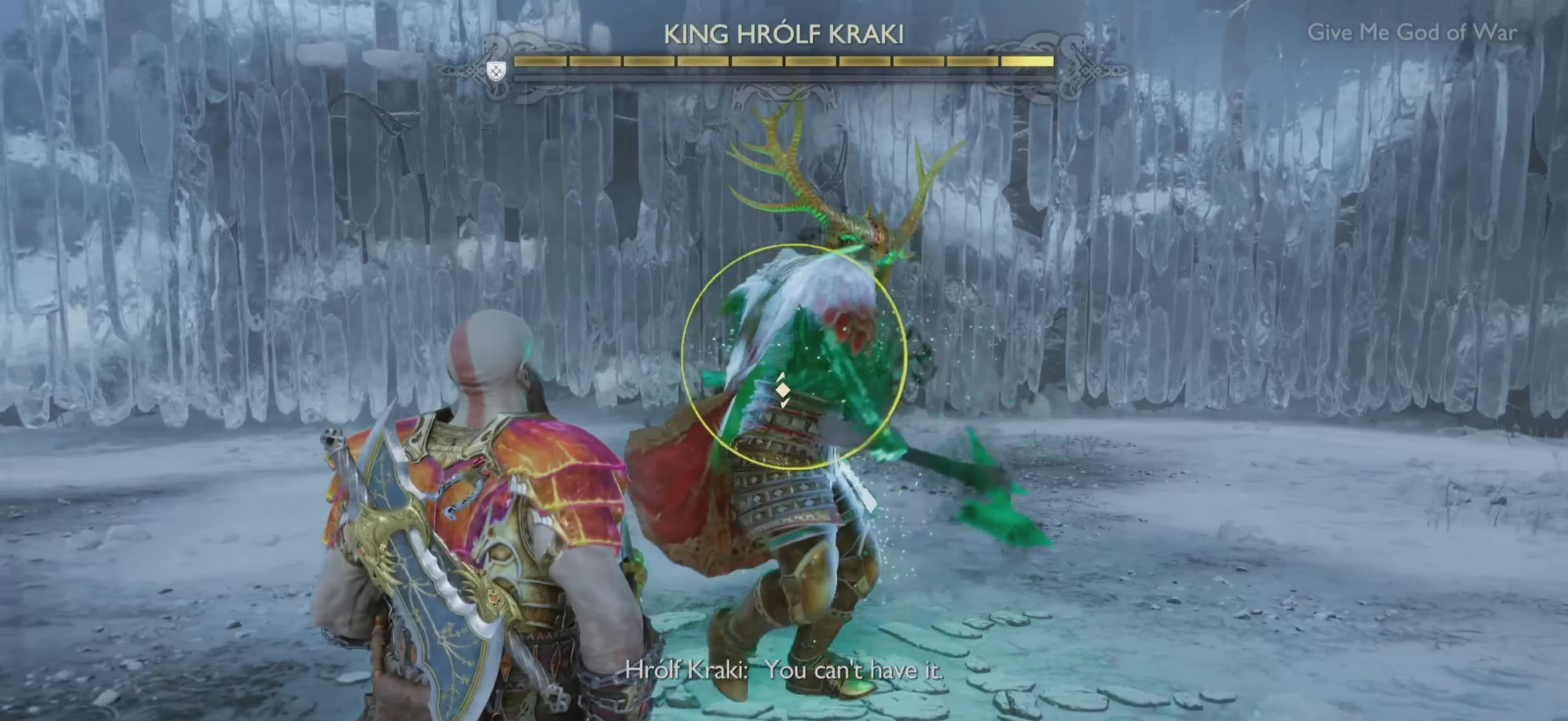
{"buttons": ["L1"], "left_stick": "center", "right_stick": "center", "events": [[50, "left_stick", "center"], [251, "L1", "down"]]}
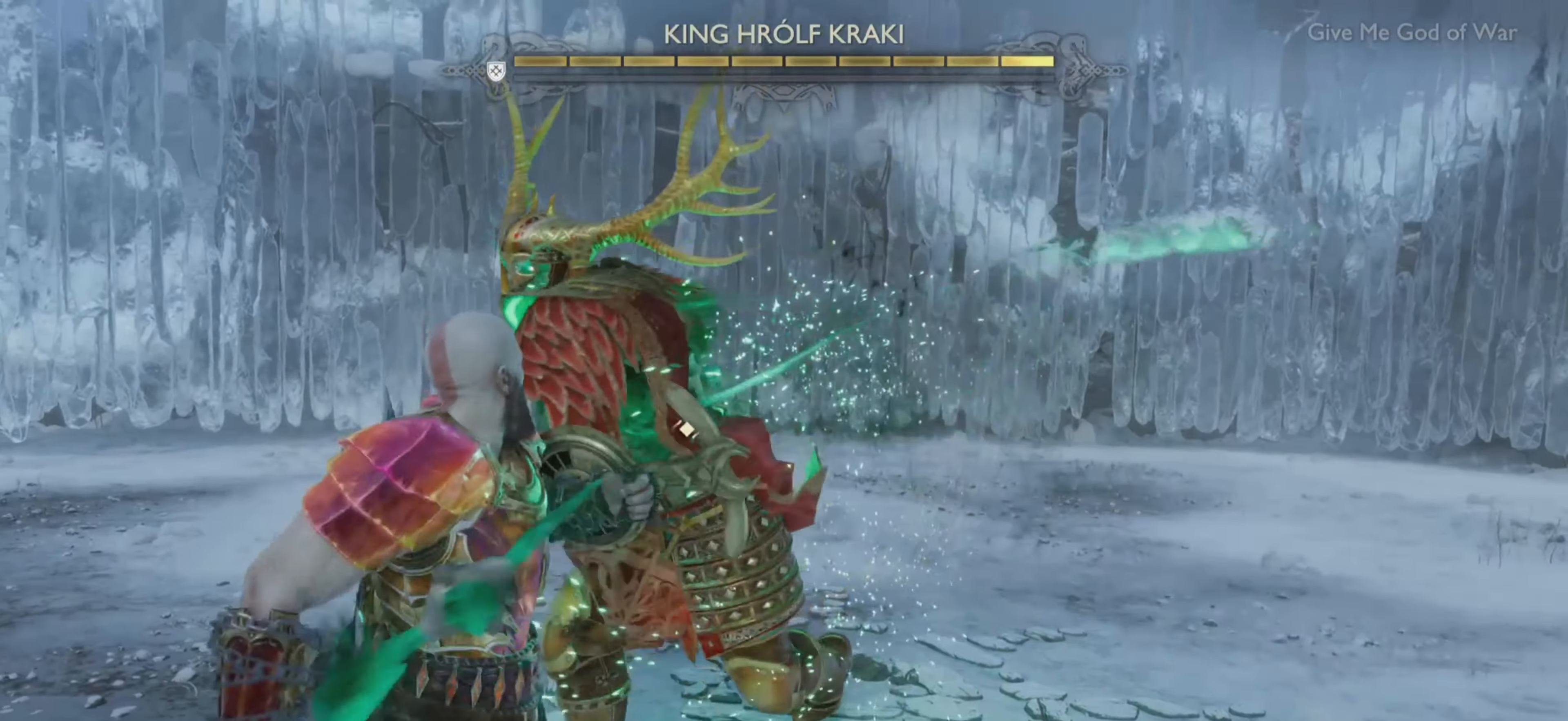
{"buttons": ["R1"], "left_stick": "center", "right_stick": "center", "events": [[67, "L1", "up"], [183, "R1", "down"], [317, "R1", "up"], [400, "R1", "down"]]}
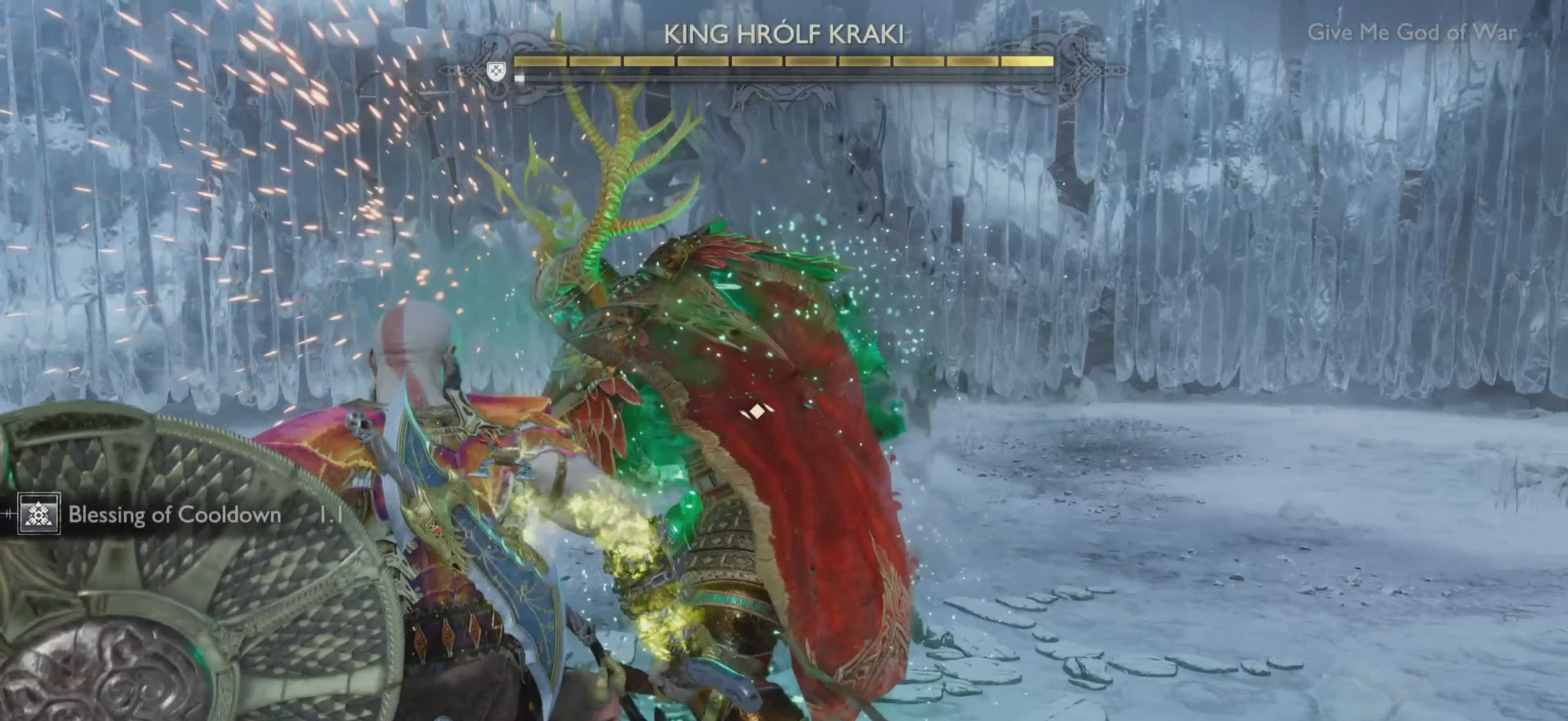
{"buttons": [], "left_stick": "center", "right_stick": "center", "events": [[34, "R1", "up"]]}
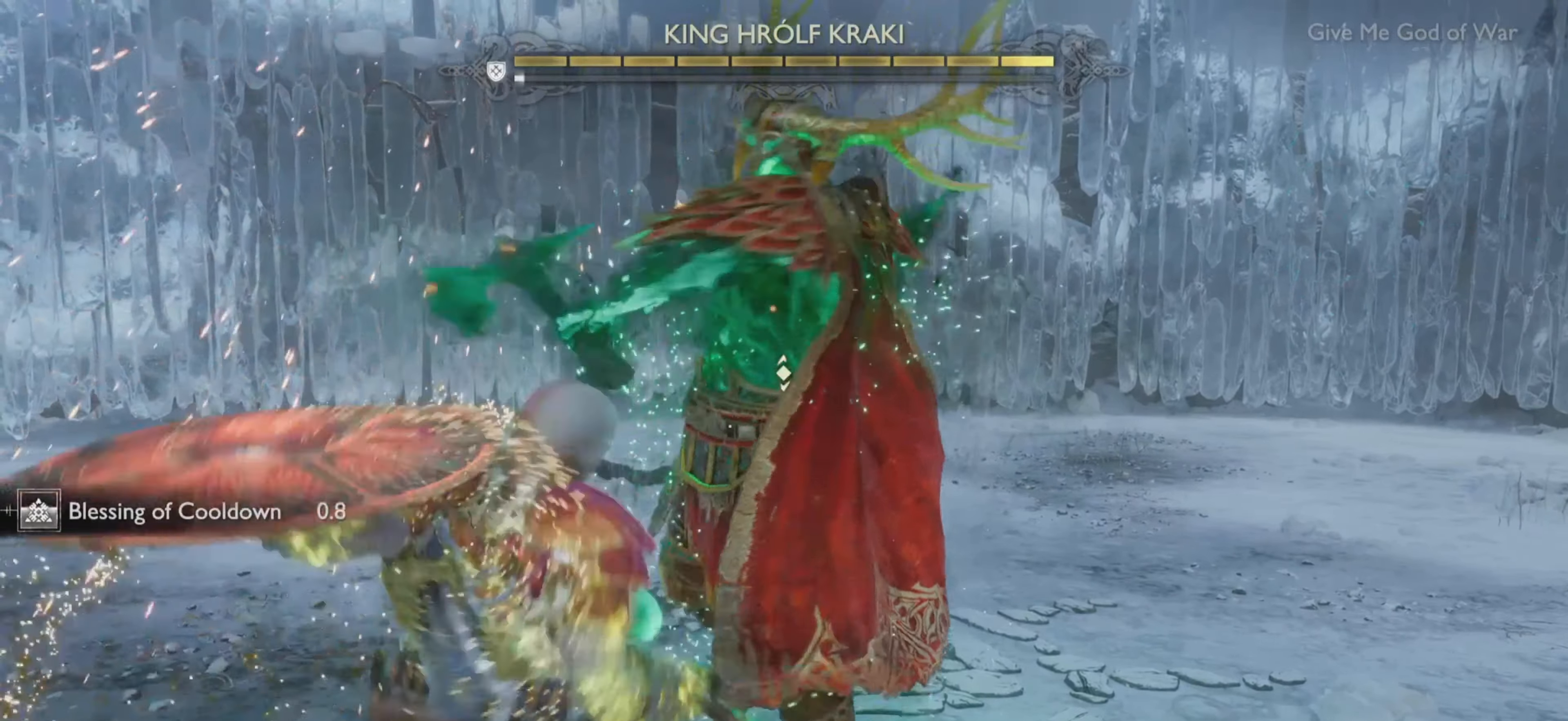
{"buttons": [], "left_stick": "center", "right_stick": "center", "events": []}